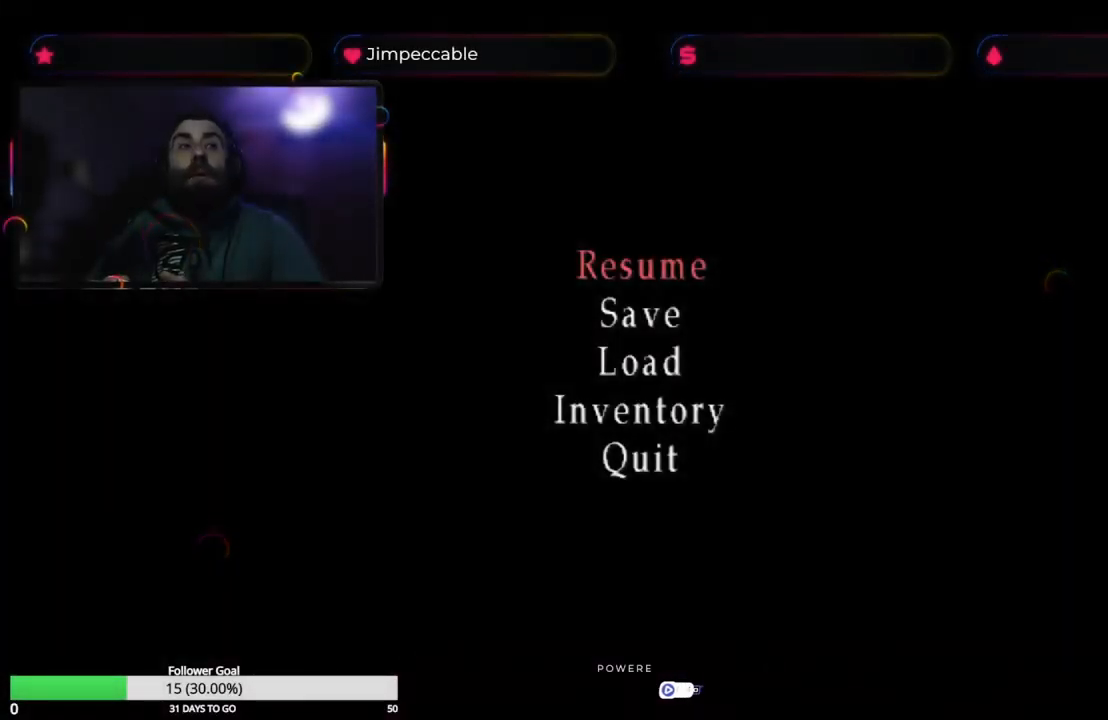
Gameplay with a controller (Xbox layout); each line is a JSON object with the inputs held at the frame after it. "events" lists button and stick changes between this image and that frame as [ms after this image, input, new state], when the widget could be followed in between.
{"buttons": [], "left_stick": "center", "right_stick": "center", "events": []}
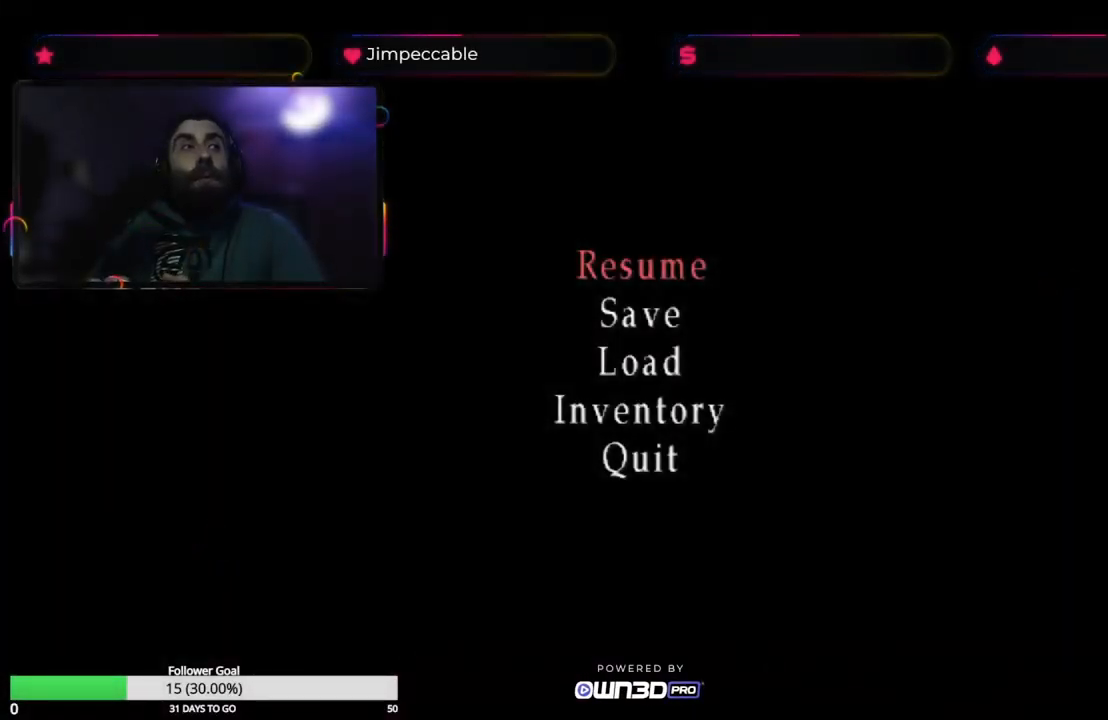
{"buttons": [], "left_stick": "center", "right_stick": "center", "events": []}
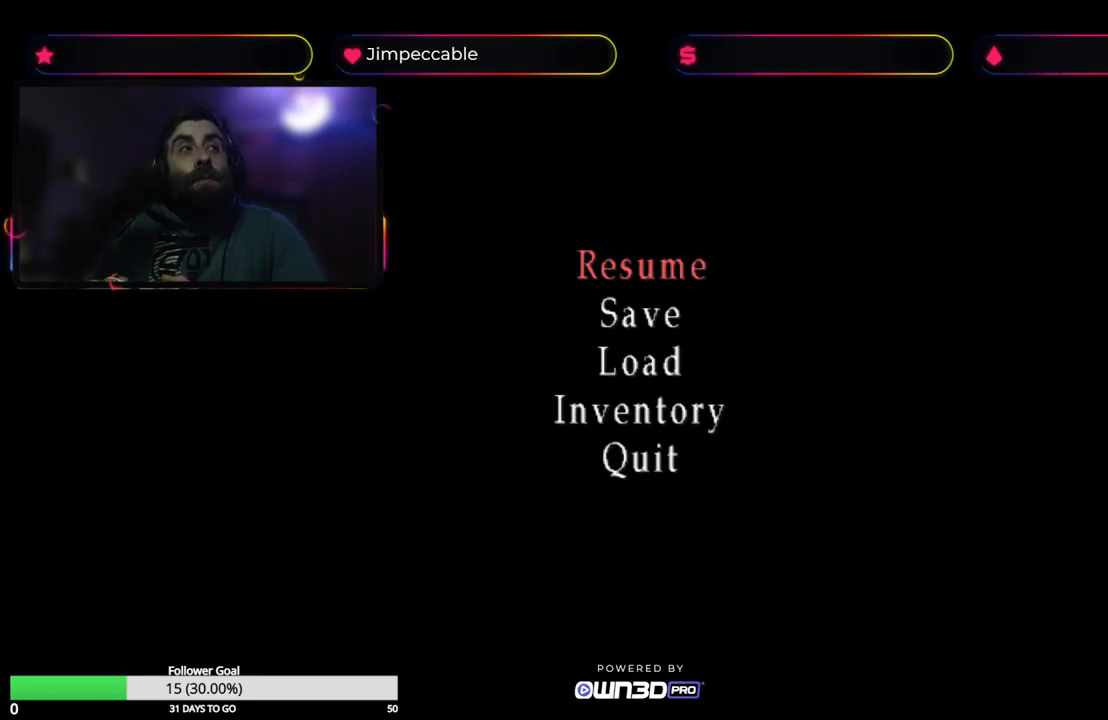
{"buttons": [], "left_stick": "center", "right_stick": "center", "events": []}
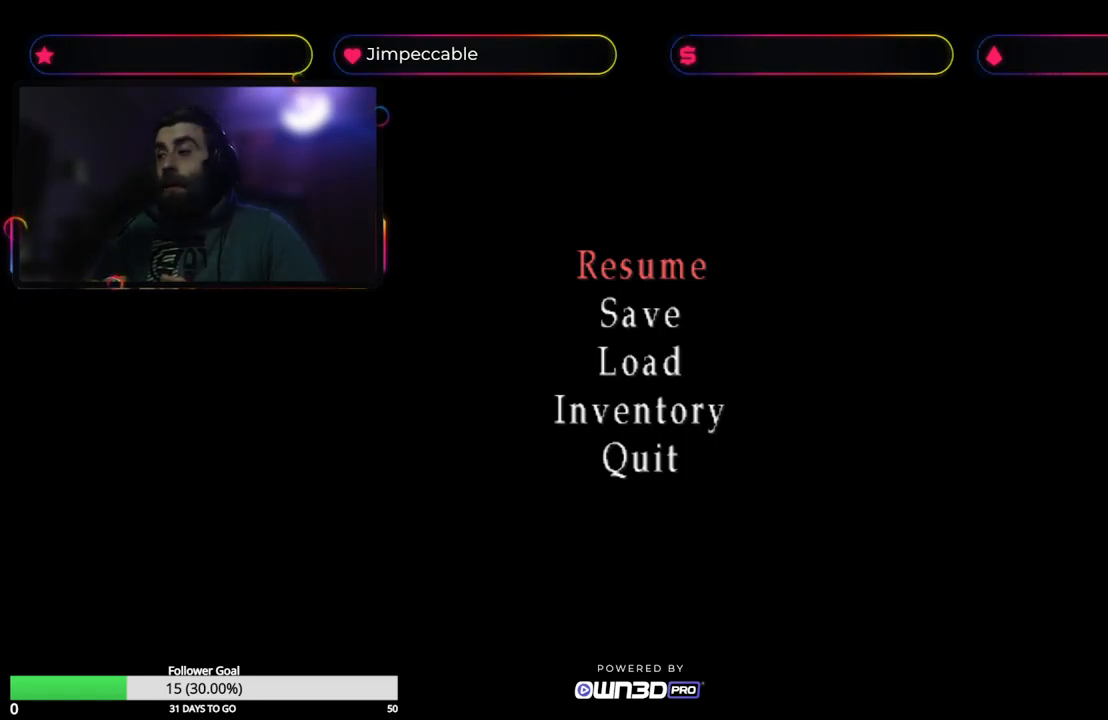
{"buttons": [], "left_stick": "center", "right_stick": "center", "events": []}
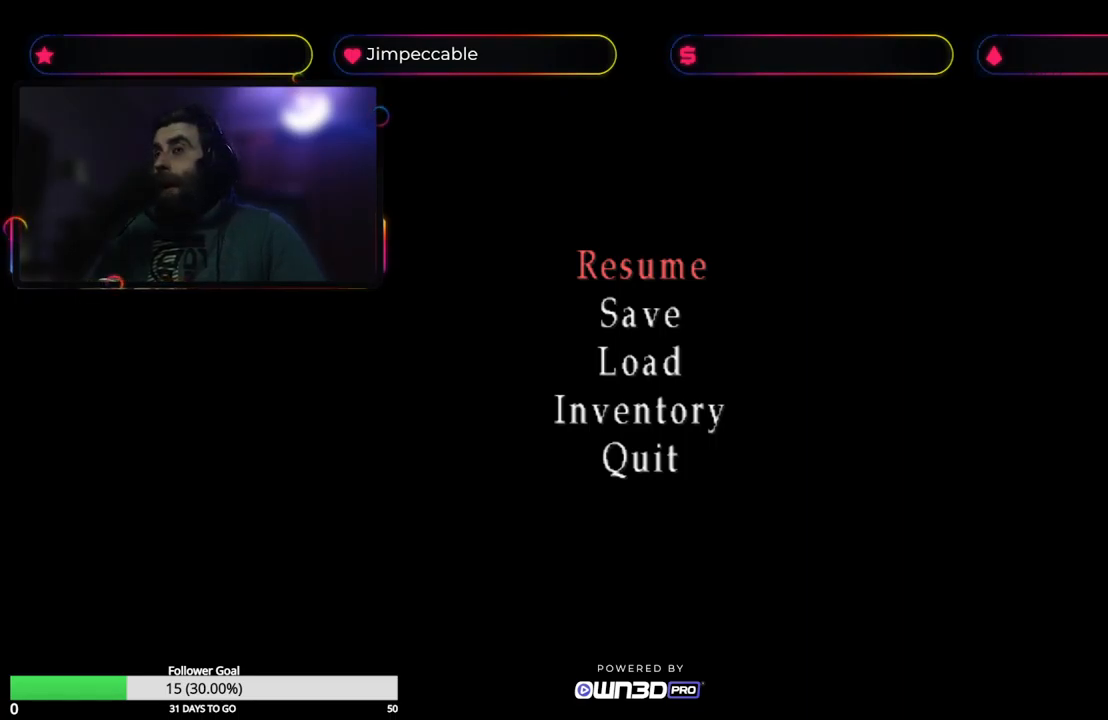
{"buttons": [], "left_stick": "center", "right_stick": "center", "events": []}
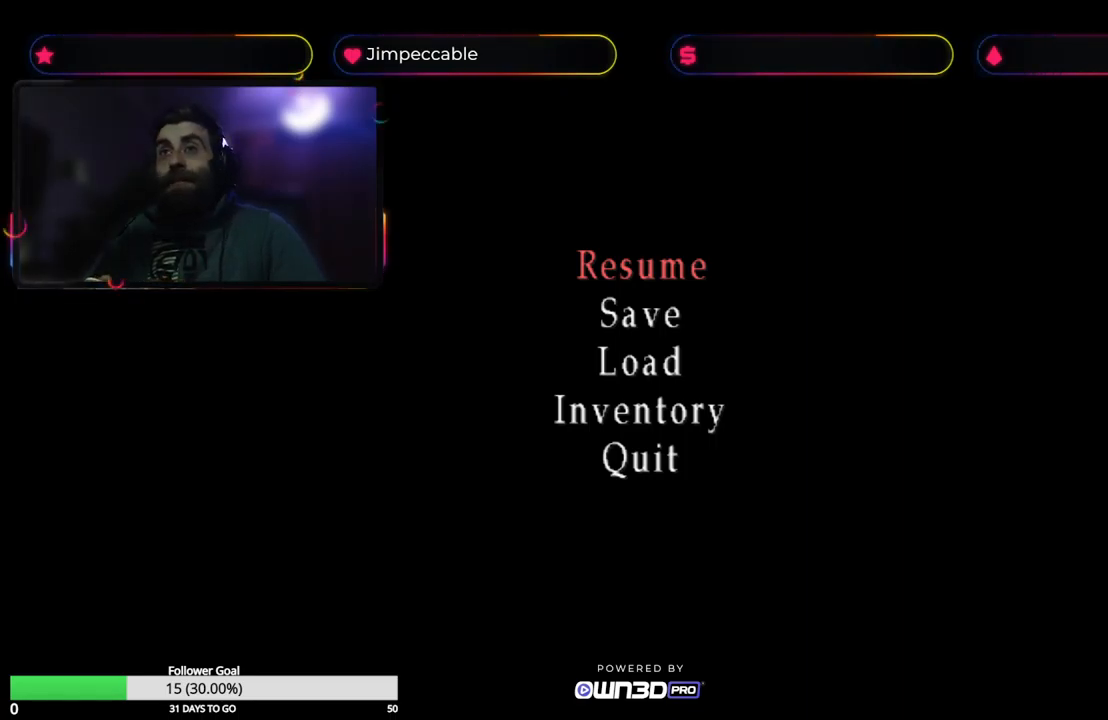
{"buttons": [], "left_stick": "center", "right_stick": "center", "events": []}
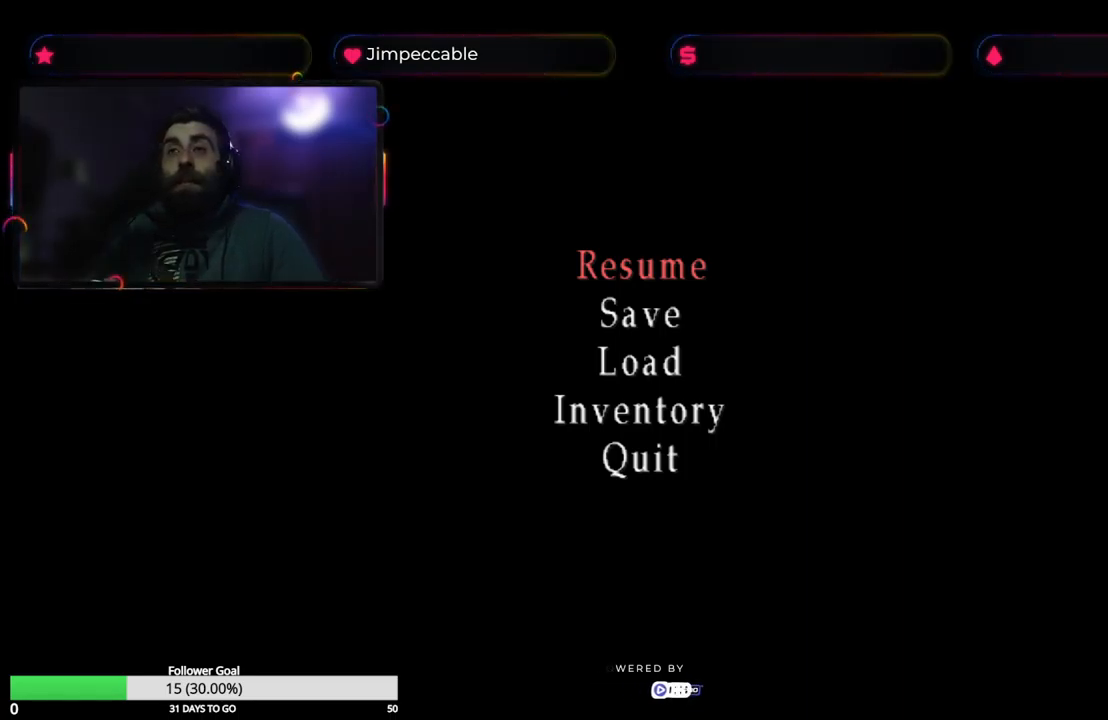
{"buttons": [], "left_stick": "center", "right_stick": "center", "events": []}
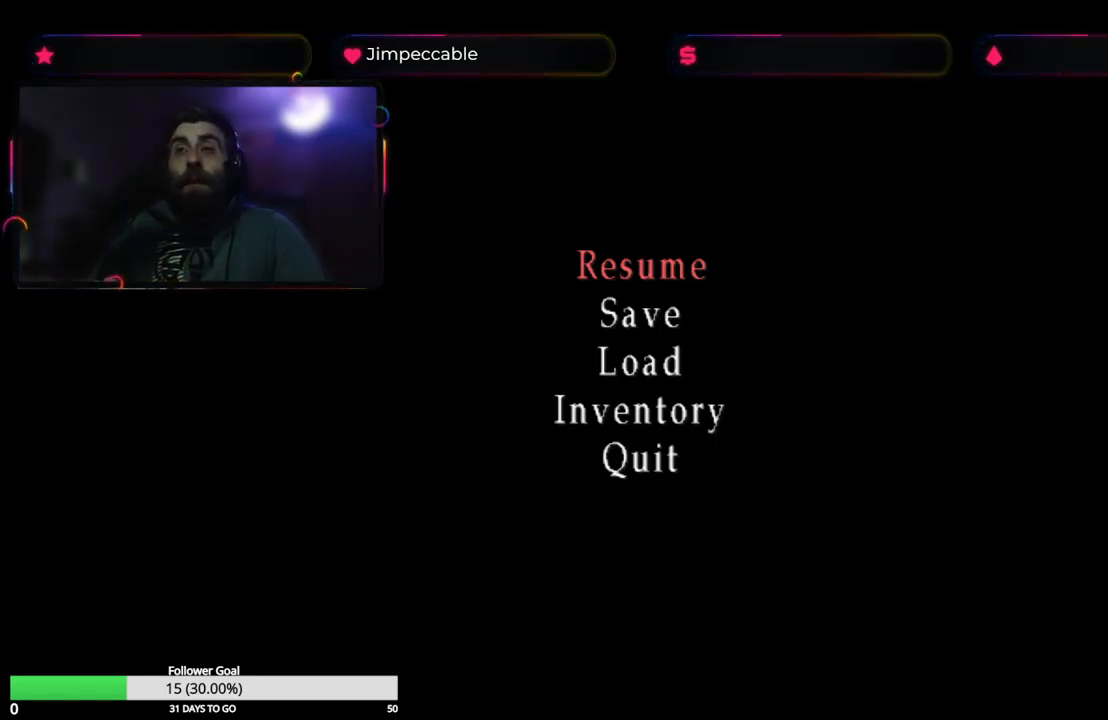
{"buttons": ["START"], "left_stick": "center", "right_stick": "center", "events": [[333, "START", "down"]]}
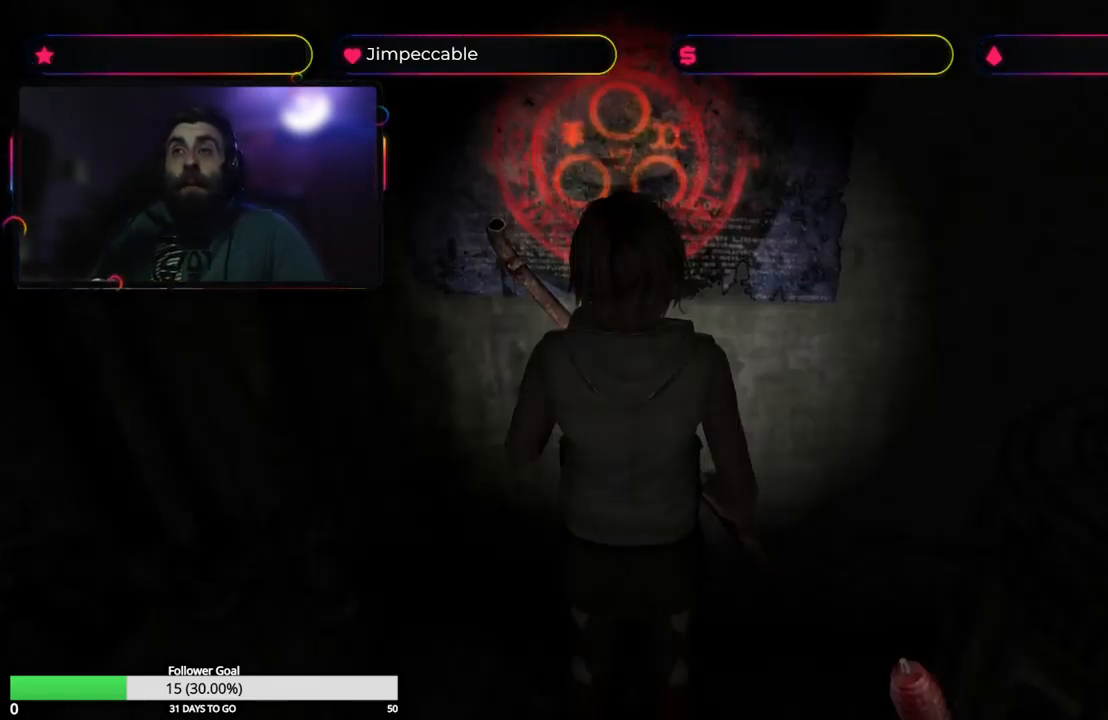
{"buttons": [], "left_stick": "center", "right_stick": "center", "events": [[33, "START", "up"]]}
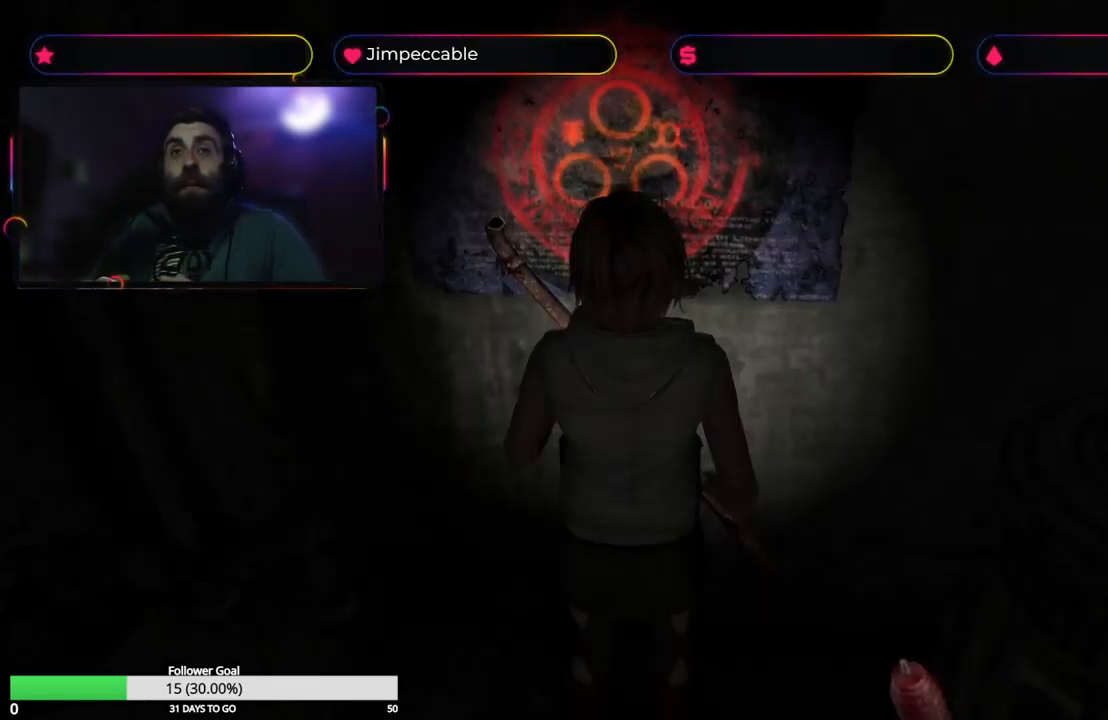
{"buttons": [], "left_stick": "down", "right_stick": "center", "events": [[100, "left_stick", "down"]]}
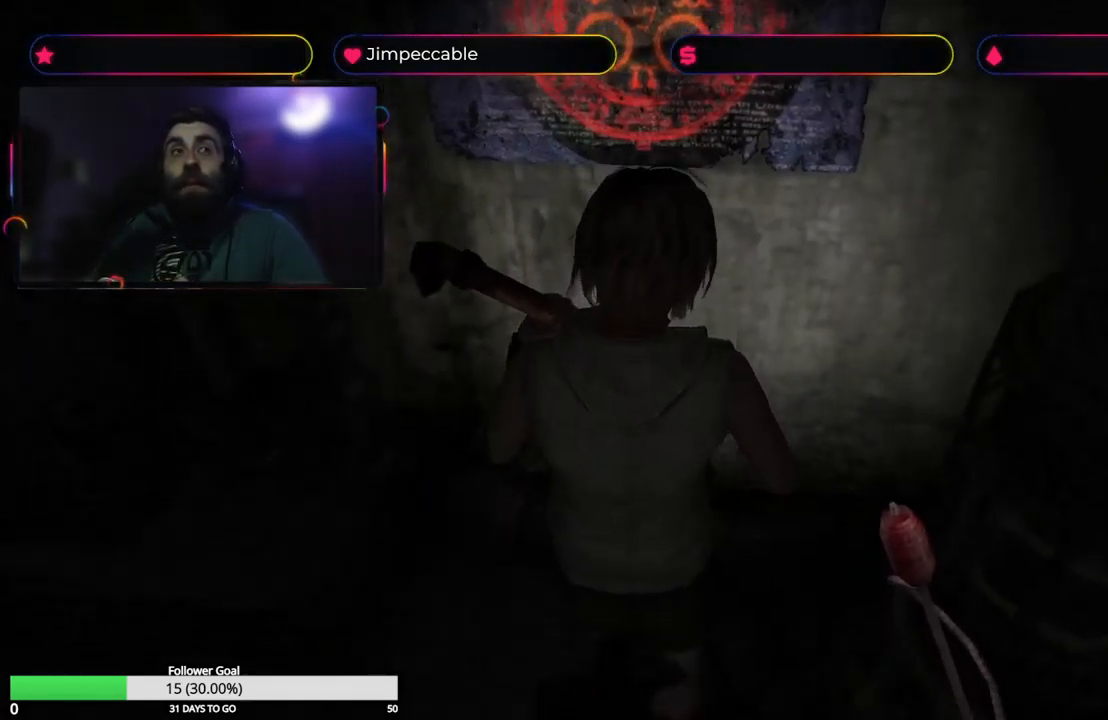
{"buttons": [], "left_stick": "down", "right_stick": "center", "events": []}
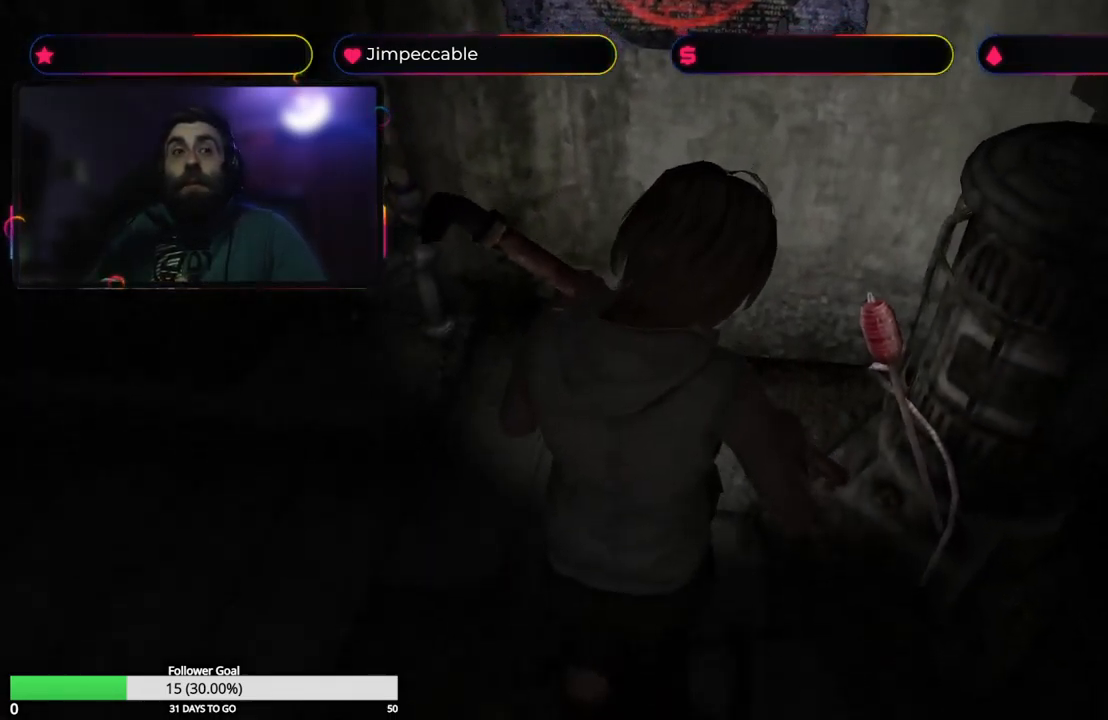
{"buttons": ["X"], "left_stick": "left", "right_stick": "center", "events": [[83, "left_stick", "center"], [233, "left_stick", "up"], [300, "X", "down"], [316, "left_stick", "left"]]}
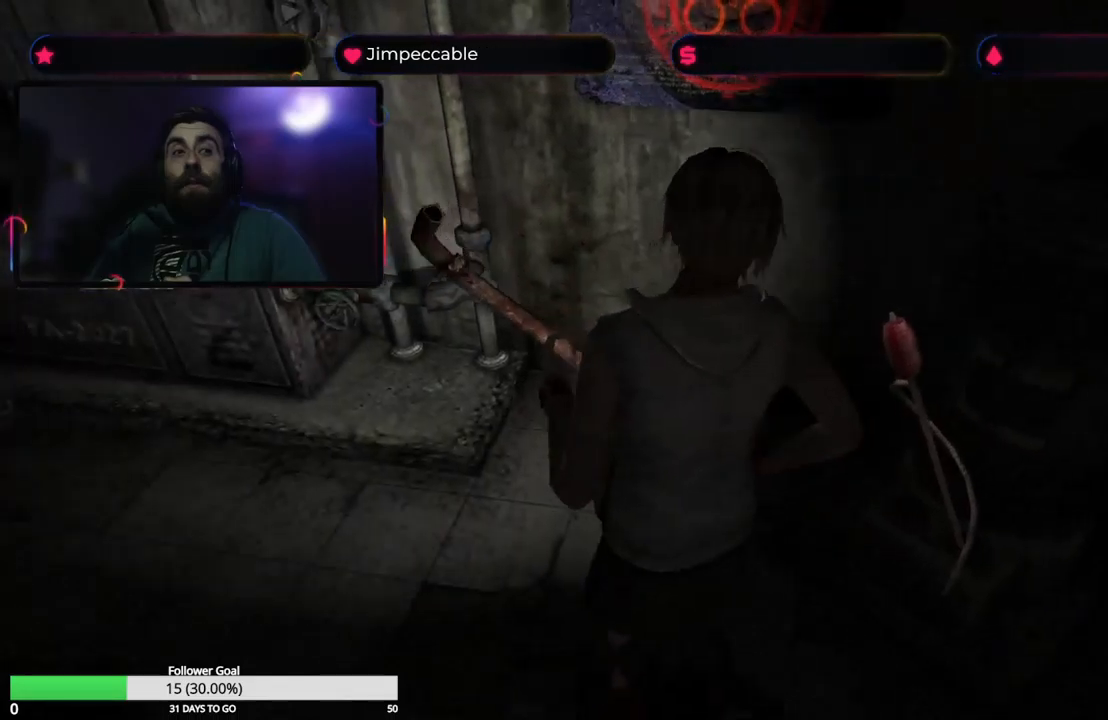
{"buttons": ["X"], "left_stick": "up", "right_stick": "center", "events": [[300, "left_stick", "up-left"], [467, "left_stick", "up"]]}
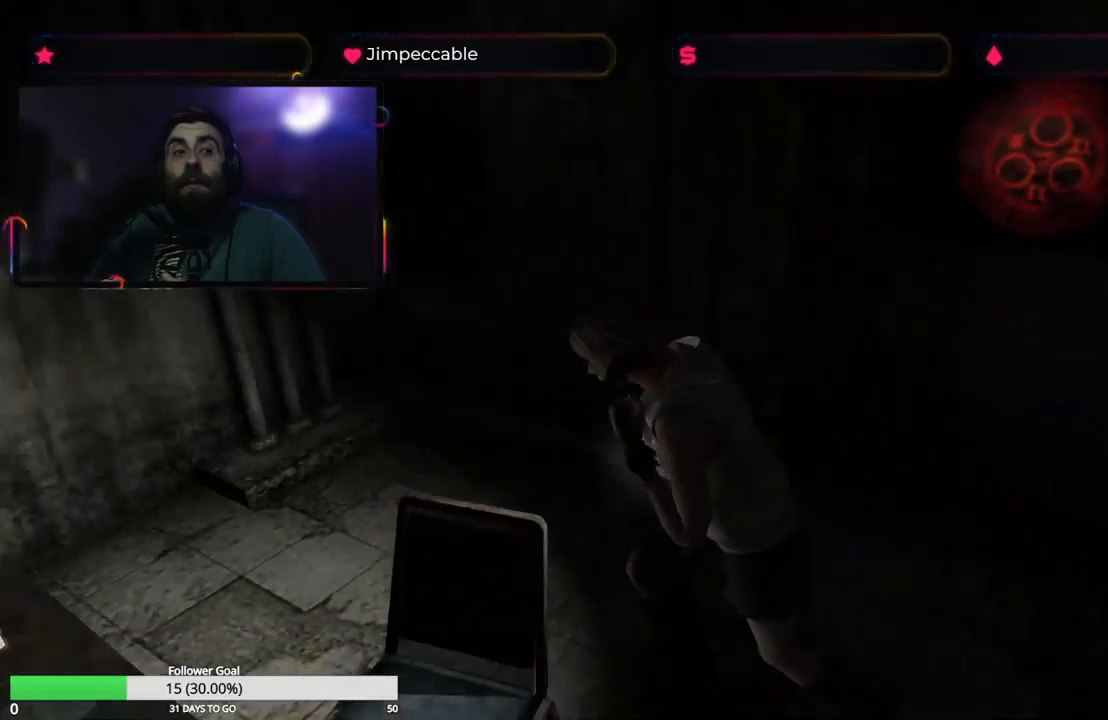
{"buttons": [], "left_stick": "up-right", "right_stick": "center", "events": [[350, "X", "up"], [500, "left_stick", "up-right"]]}
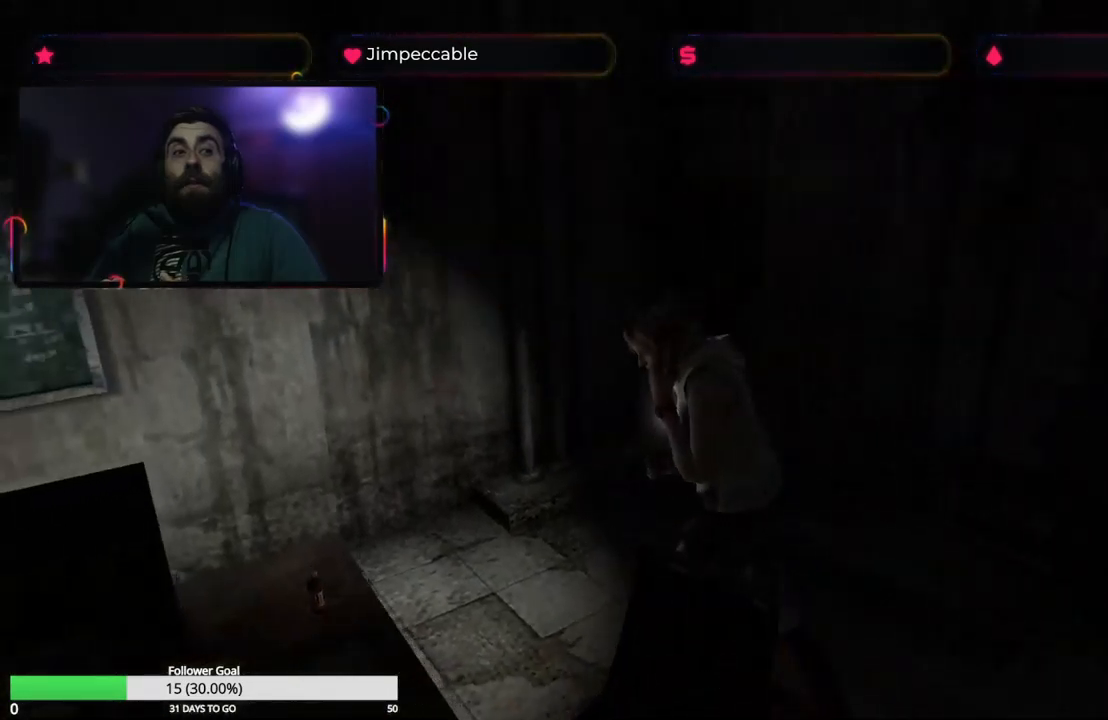
{"buttons": [], "left_stick": "center", "right_stick": "center", "events": [[167, "left_stick", "center"]]}
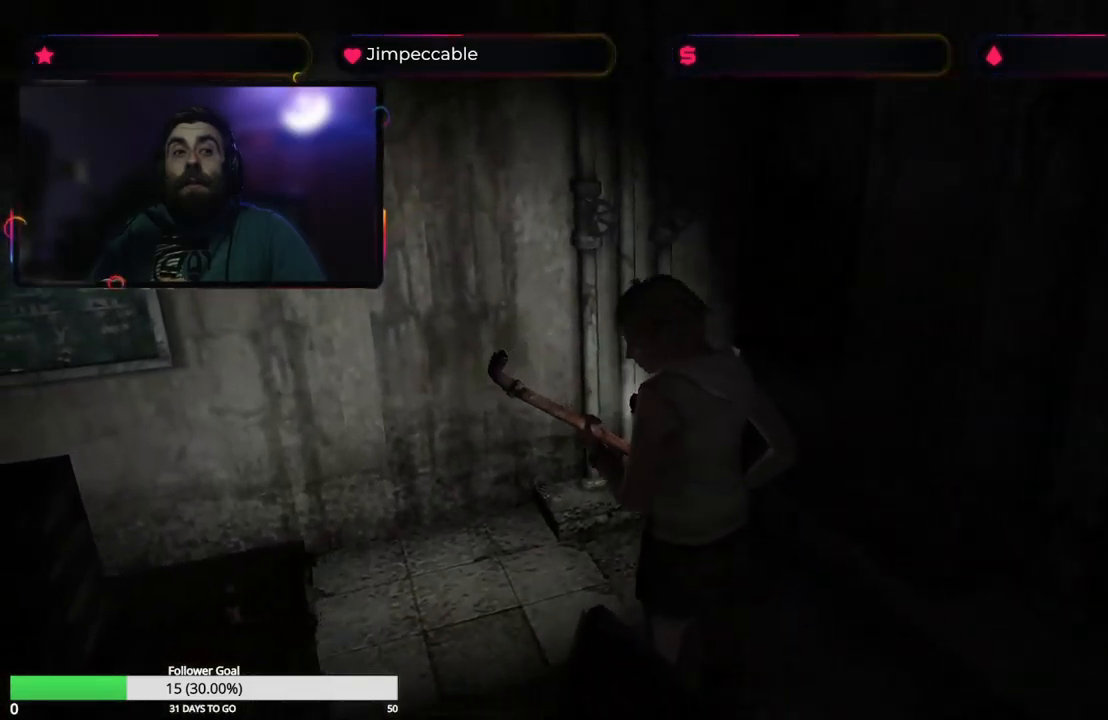
{"buttons": [], "left_stick": "center", "right_stick": "center", "events": []}
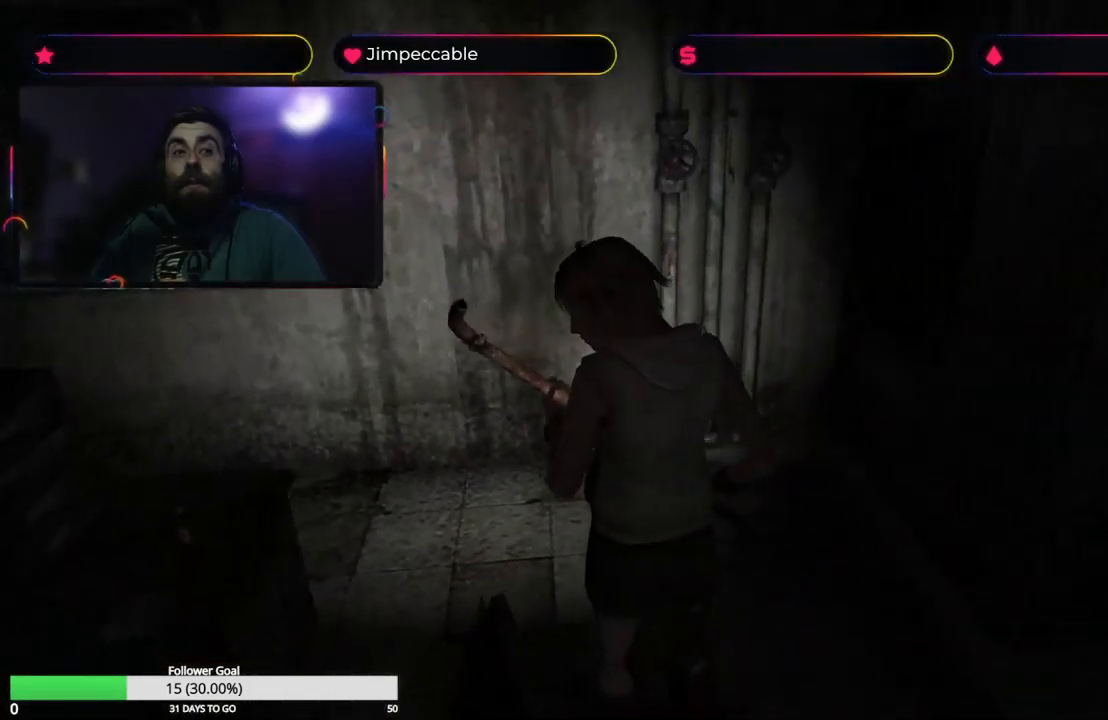
{"buttons": [], "left_stick": "right", "right_stick": "center", "events": [[167, "left_stick", "right"]]}
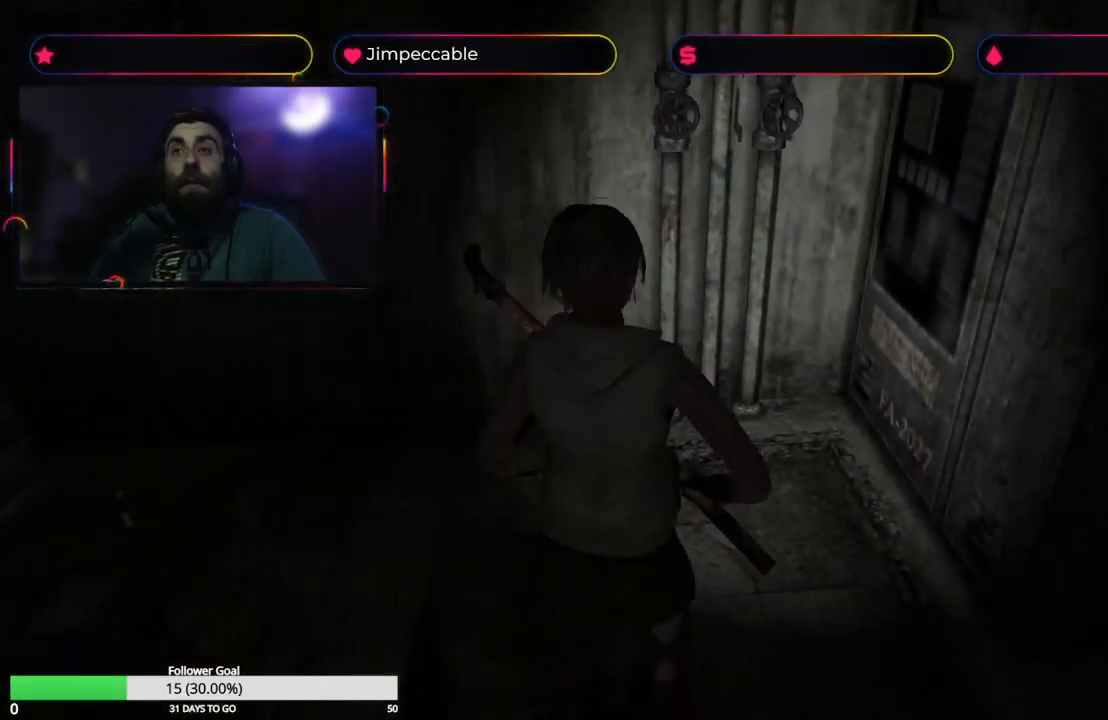
{"buttons": ["L2"], "left_stick": "right", "right_stick": "center", "events": [[117, "L2", "down"]]}
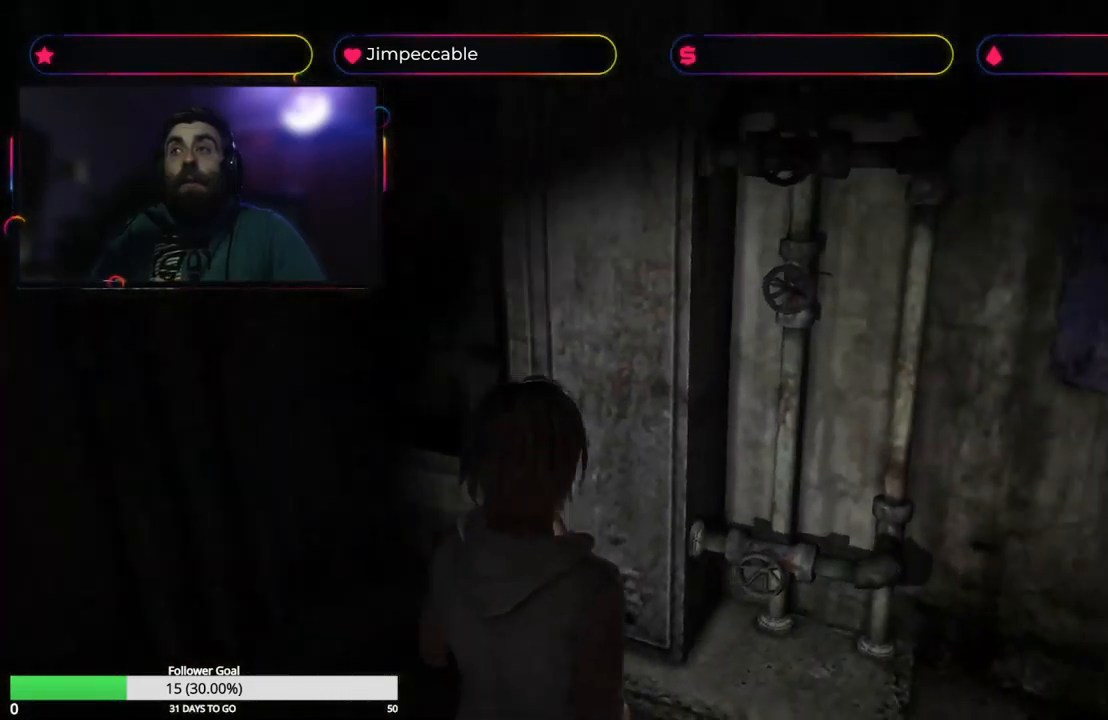
{"buttons": ["L2"], "left_stick": "right", "right_stick": "center", "events": []}
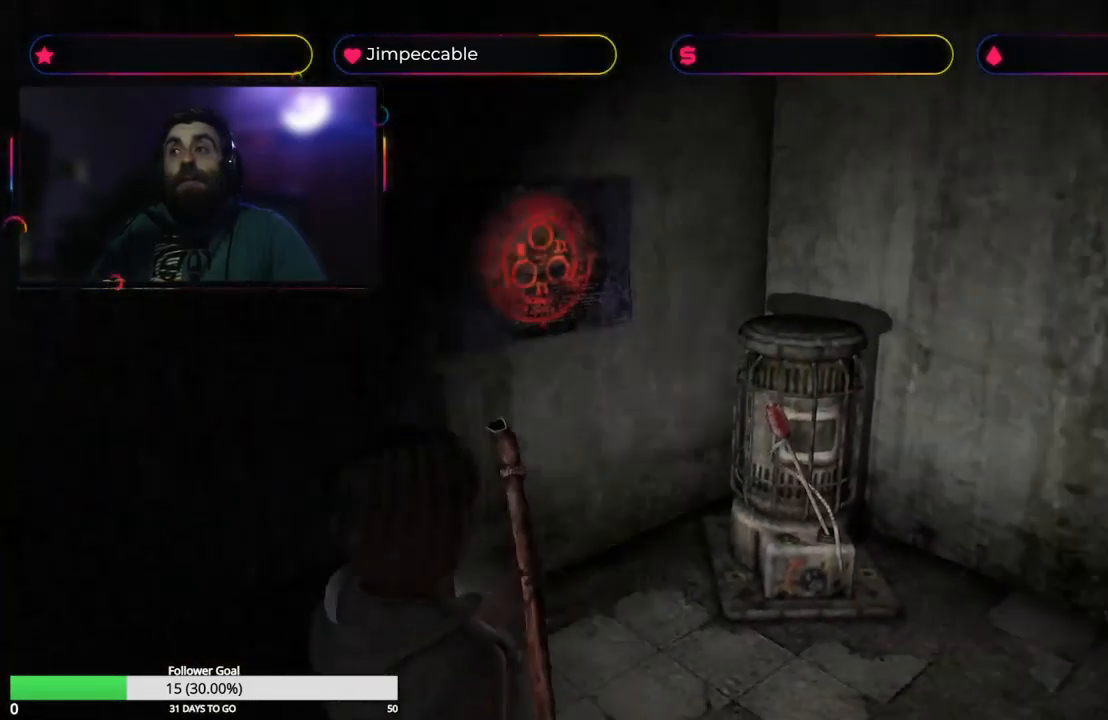
{"buttons": [], "left_stick": "up", "right_stick": "center", "events": [[34, "L2", "up"], [34, "X", "down"], [117, "left_stick", "up-right"], [434, "X", "up"], [500, "left_stick", "up"]]}
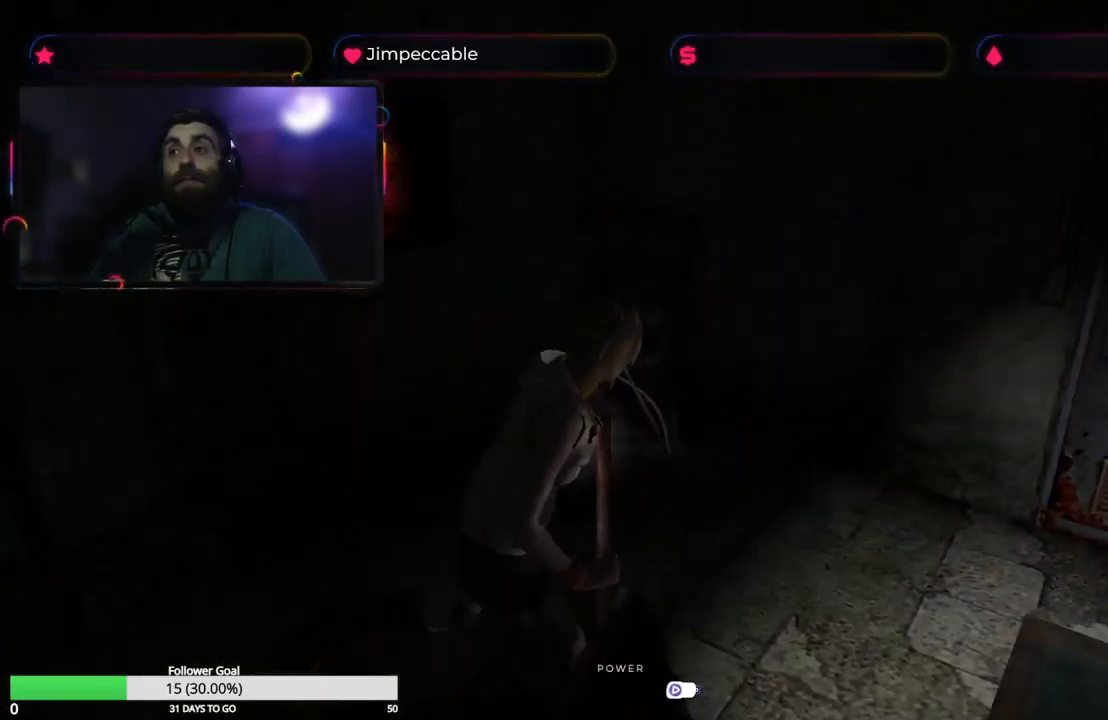
{"buttons": ["X"], "left_stick": "up-right", "right_stick": "center", "events": [[200, "left_stick", "up-right"], [384, "X", "down"]]}
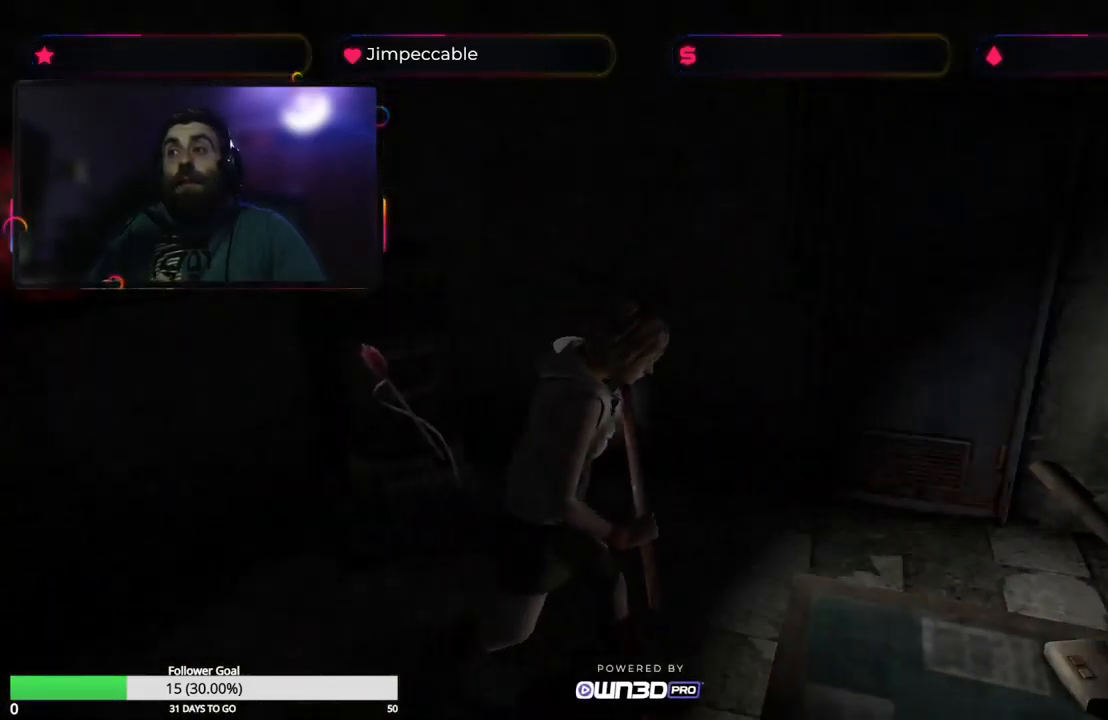
{"buttons": ["X"], "left_stick": "up-left", "right_stick": "center", "events": [[250, "left_stick", "up-left"]]}
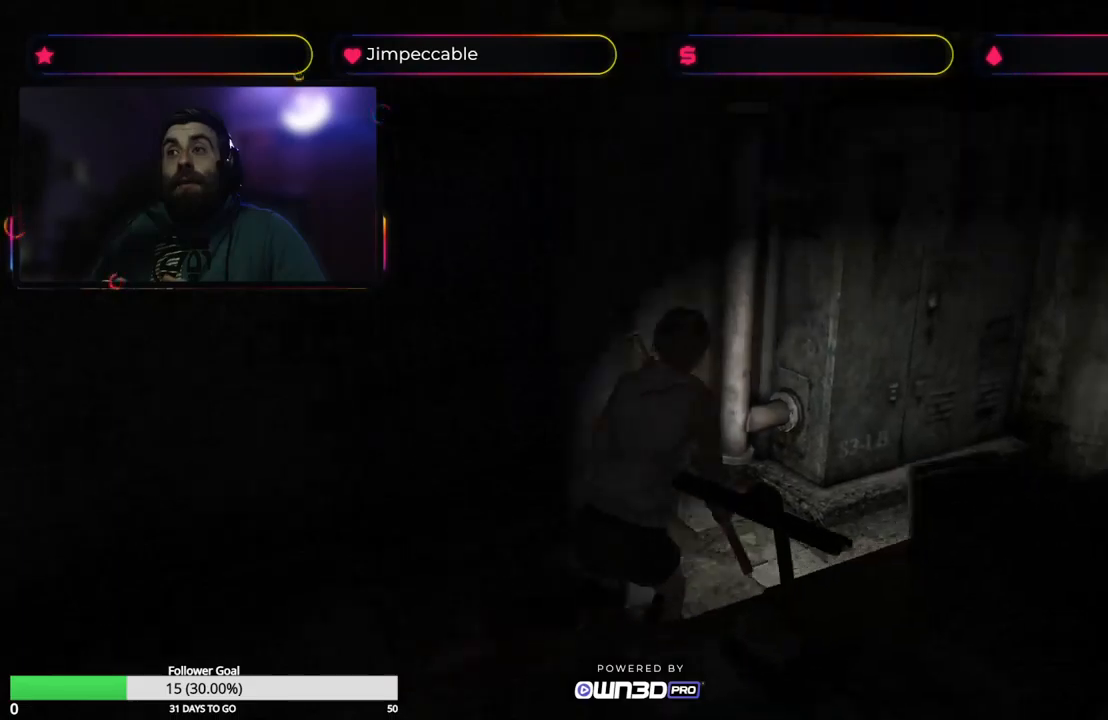
{"buttons": [], "left_stick": "down", "right_stick": "center", "events": [[16, "X", "up"], [50, "left_stick", "left"], [483, "left_stick", "down"]]}
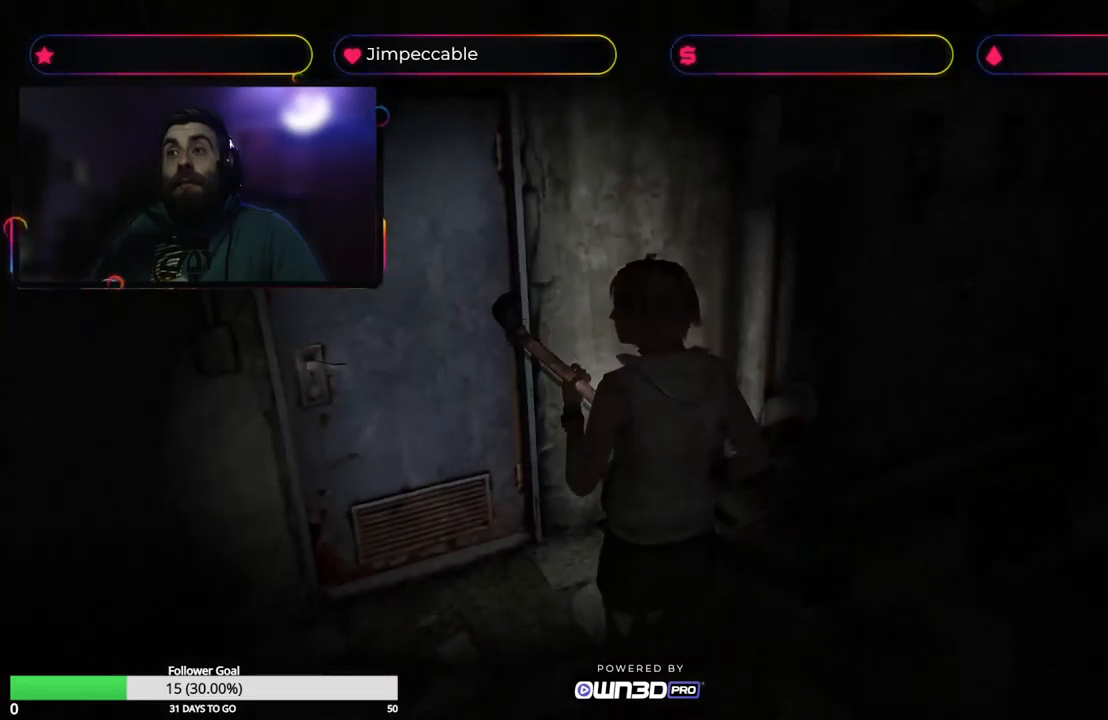
{"buttons": [], "left_stick": "left", "right_stick": "center", "events": [[83, "left_stick", "down-right"], [416, "left_stick", "center"], [483, "left_stick", "left"]]}
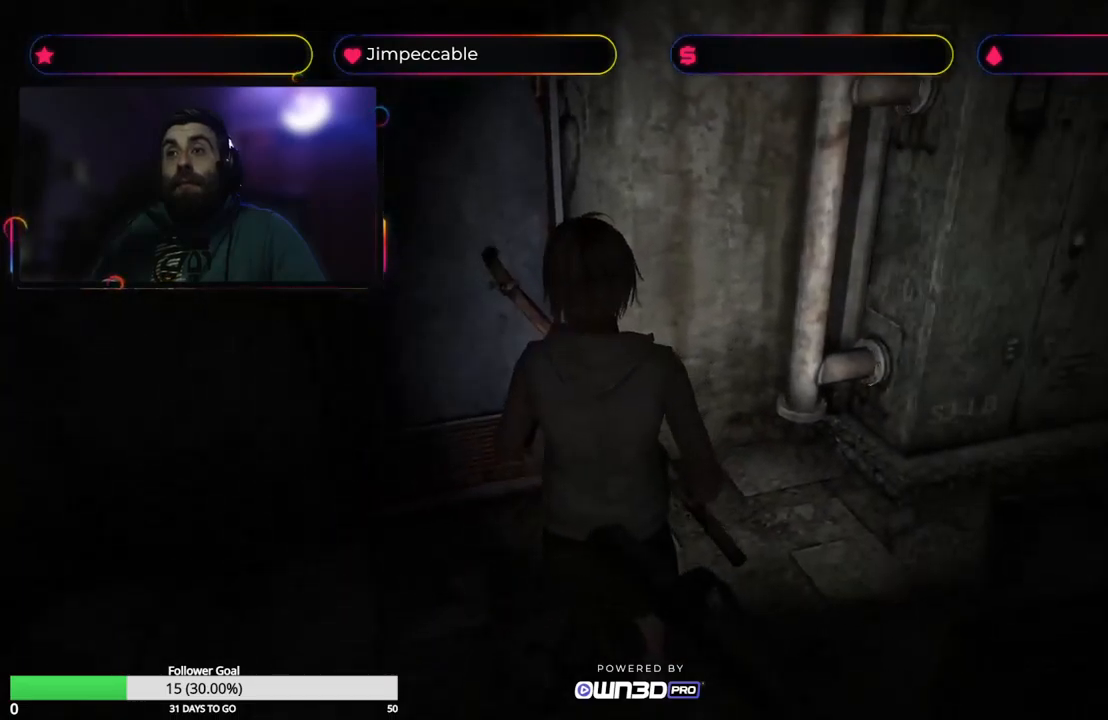
{"buttons": [], "left_stick": "center", "right_stick": "center", "events": [[450, "left_stick", "center"]]}
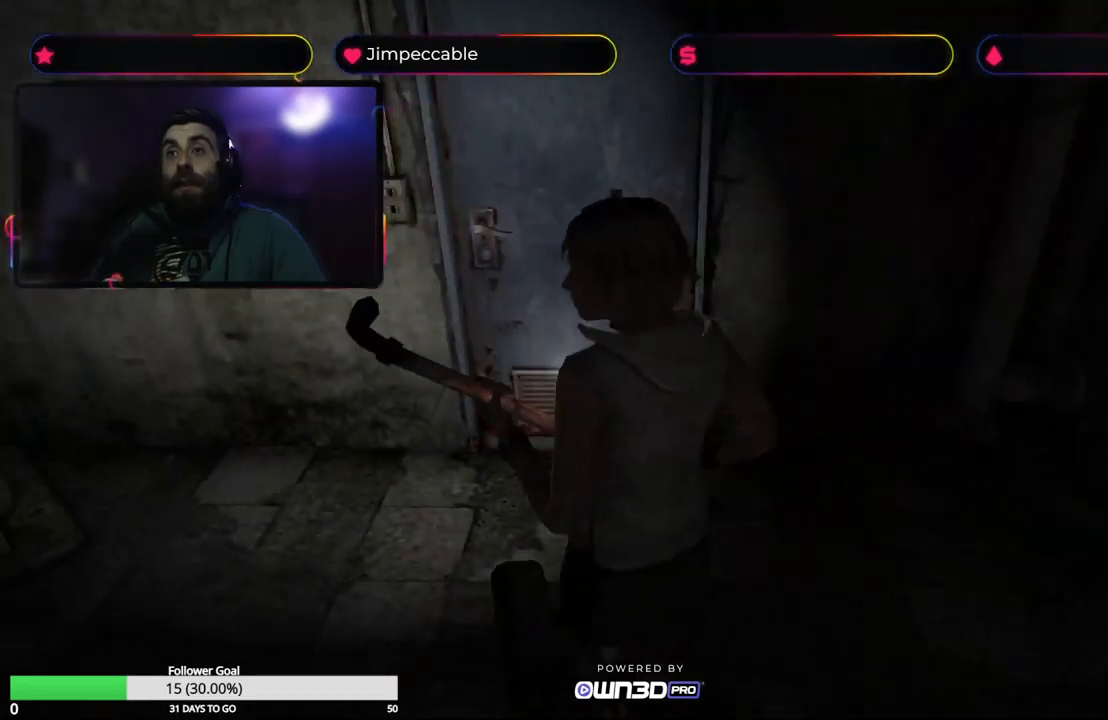
{"buttons": [], "left_stick": "left", "right_stick": "center", "events": [[16, "left_stick", "left"]]}
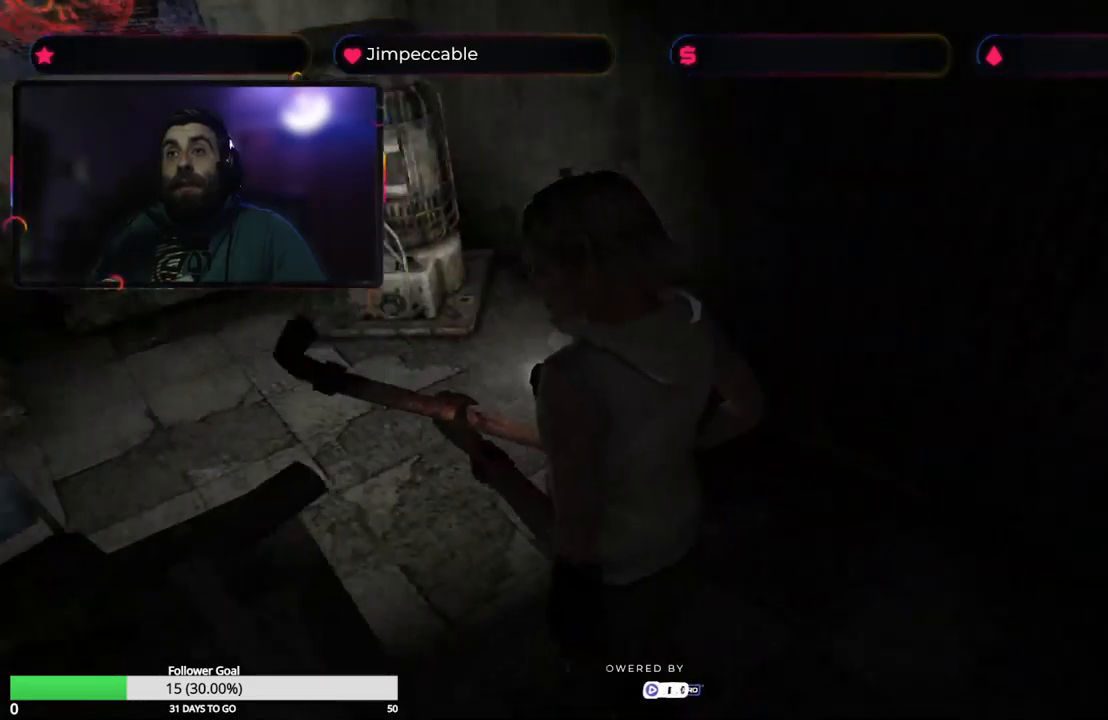
{"buttons": [], "left_stick": "center", "right_stick": "center", "events": [[483, "left_stick", "center"]]}
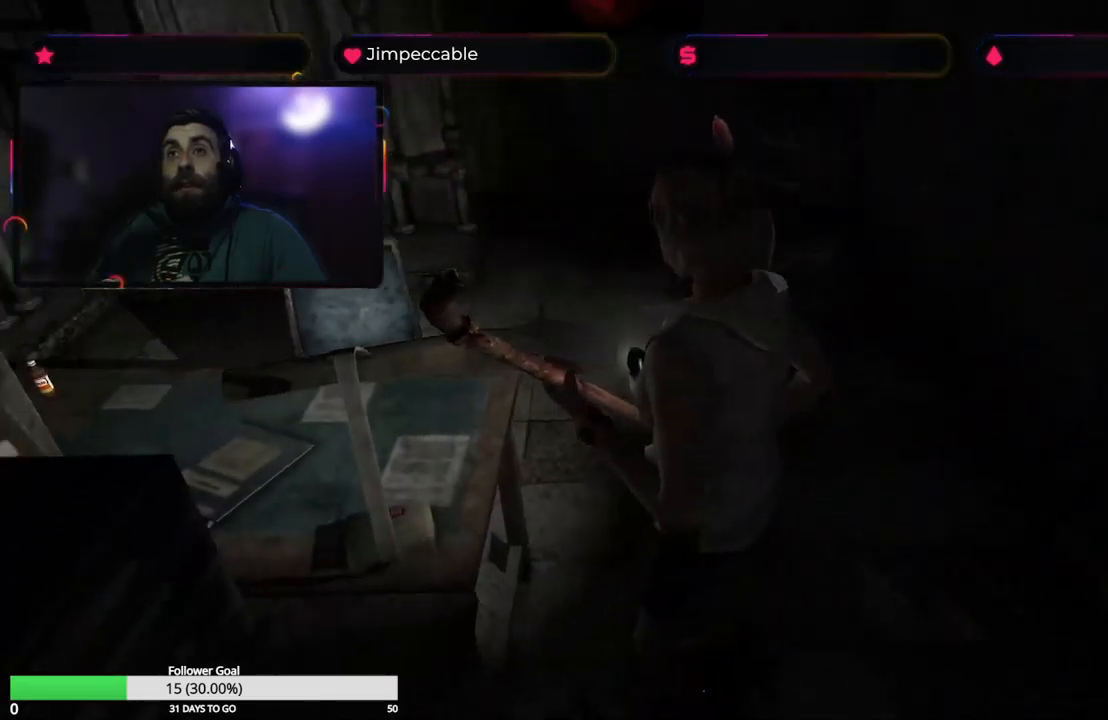
{"buttons": [], "left_stick": "up", "right_stick": "center", "events": [[250, "left_stick", "up"]]}
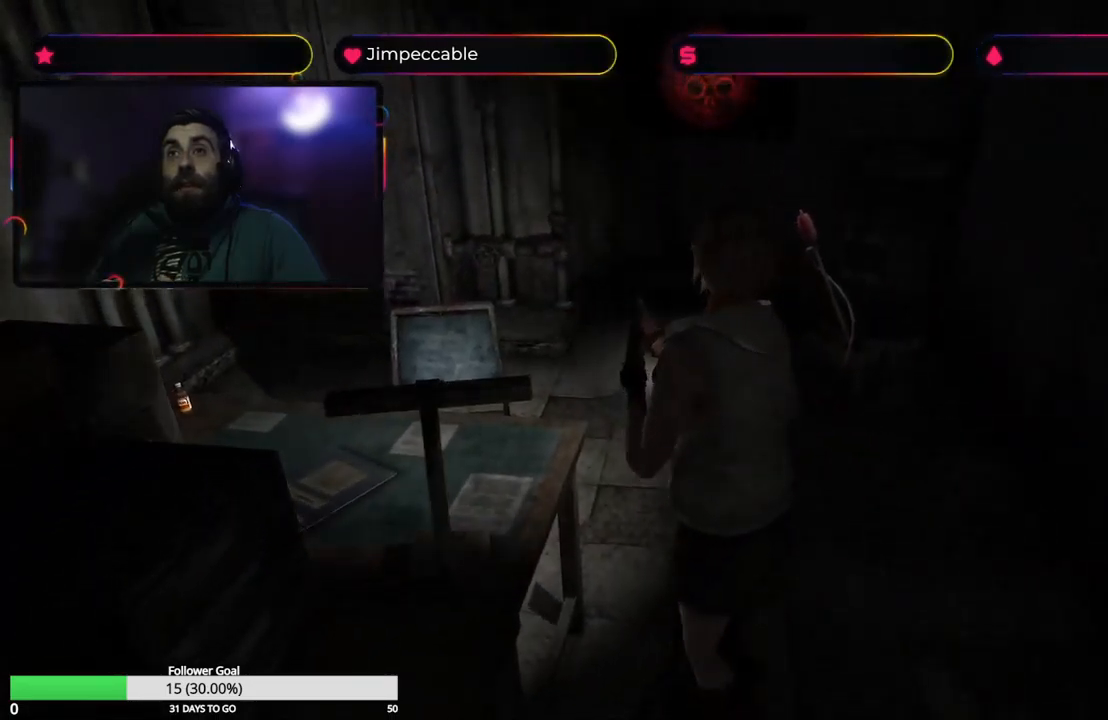
{"buttons": [], "left_stick": "up", "right_stick": "center", "events": []}